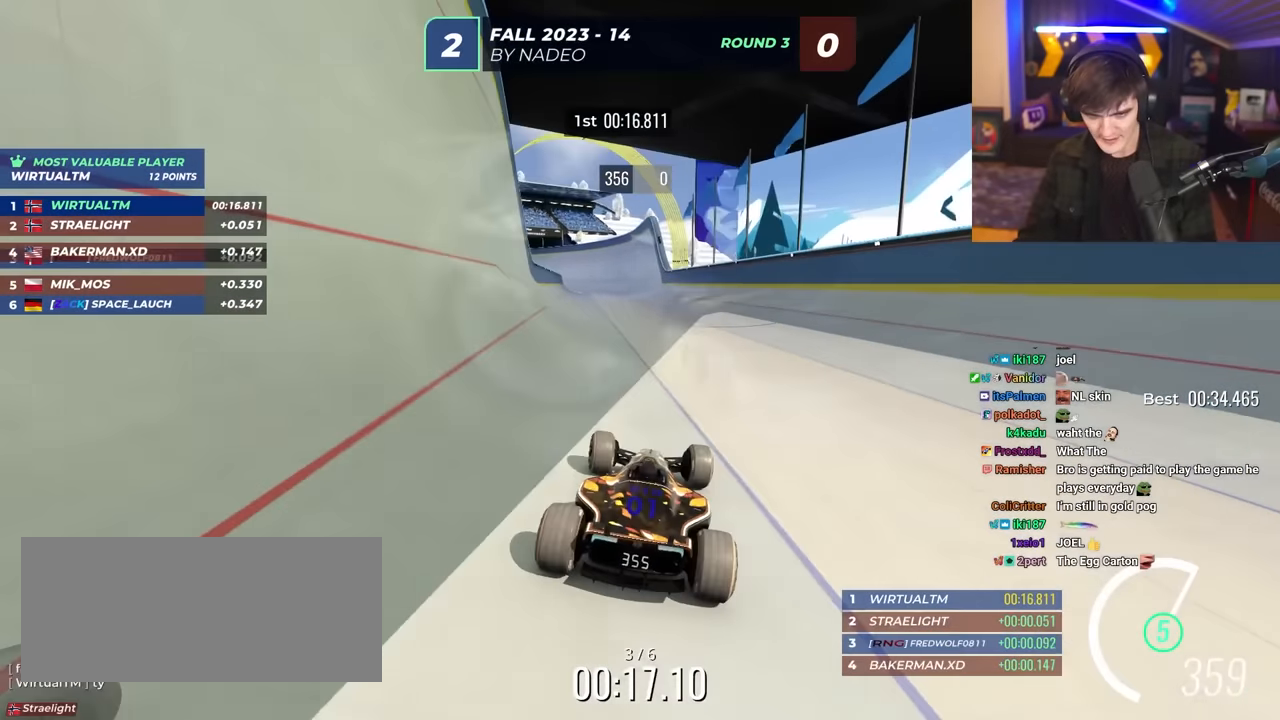
Gameplay with keyboard; each line is a JSON object with the keys held at the frame after it. "events" lists presses ("down") and releases ("up") of "brake", "down", "left", "right" and "up" between this image and that frame as [ms after this image, input, new state], when the widget could be followed in between. No other keys are recorded. Mouse input is not recorded. Key names are as the overlay labels them; some are game actions (e.g. jump) rather than physical keys.
{"keys": ["up"], "events": [[417, "right", "down"], [467, "right", "up"]]}
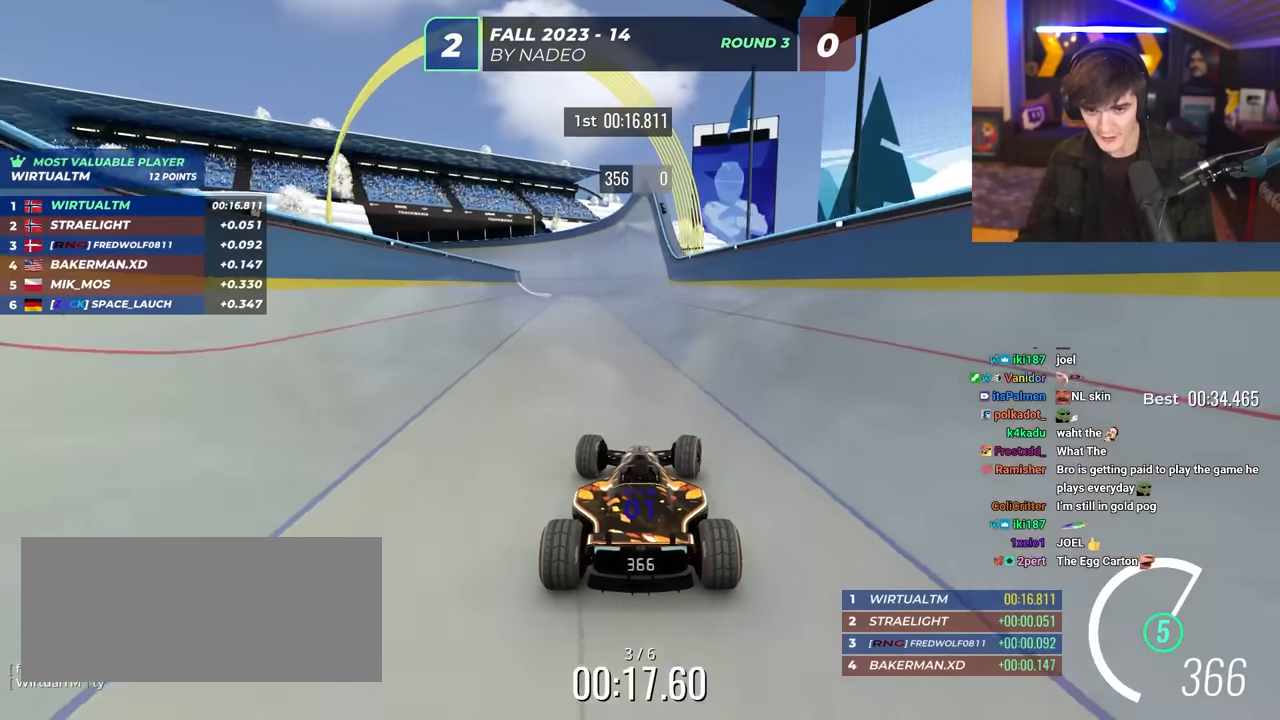
{"keys": ["up"], "events": [[284, "left", "down"], [384, "left", "up"]]}
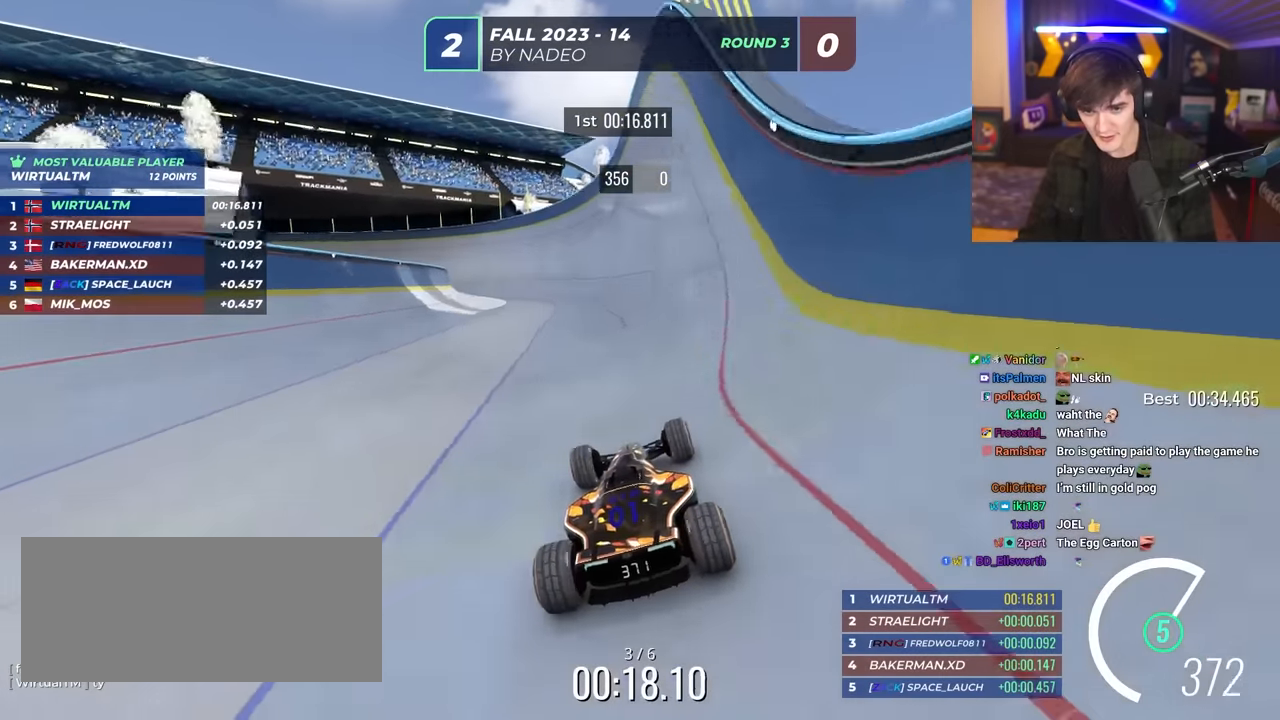
{"keys": ["up"], "events": []}
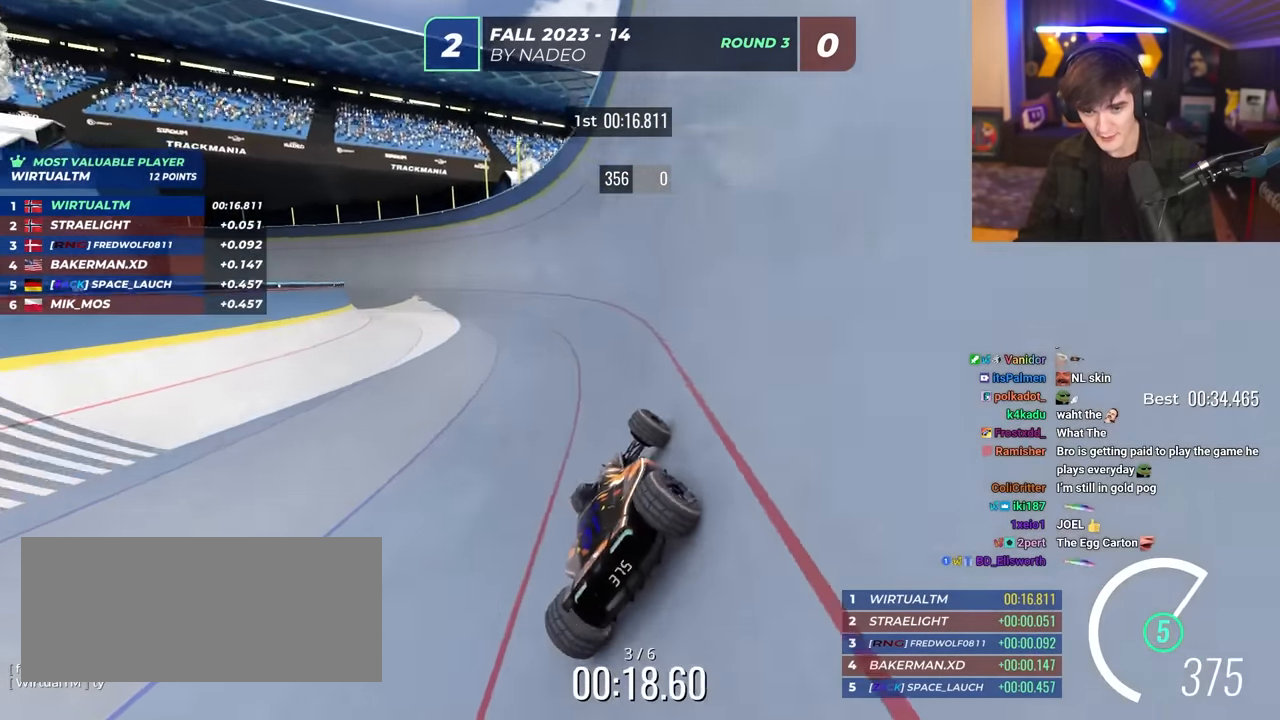
{"keys": ["left", "up"], "events": [[34, "left", "down"]]}
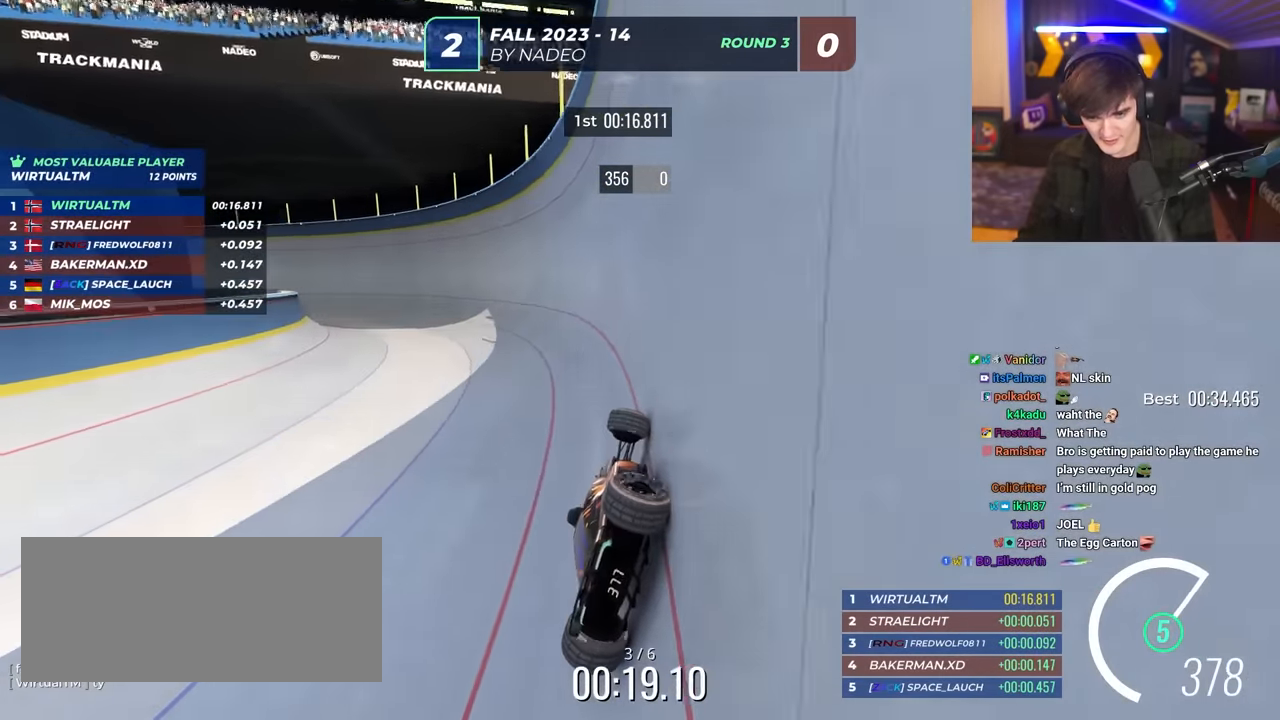
{"keys": ["left", "up"], "events": []}
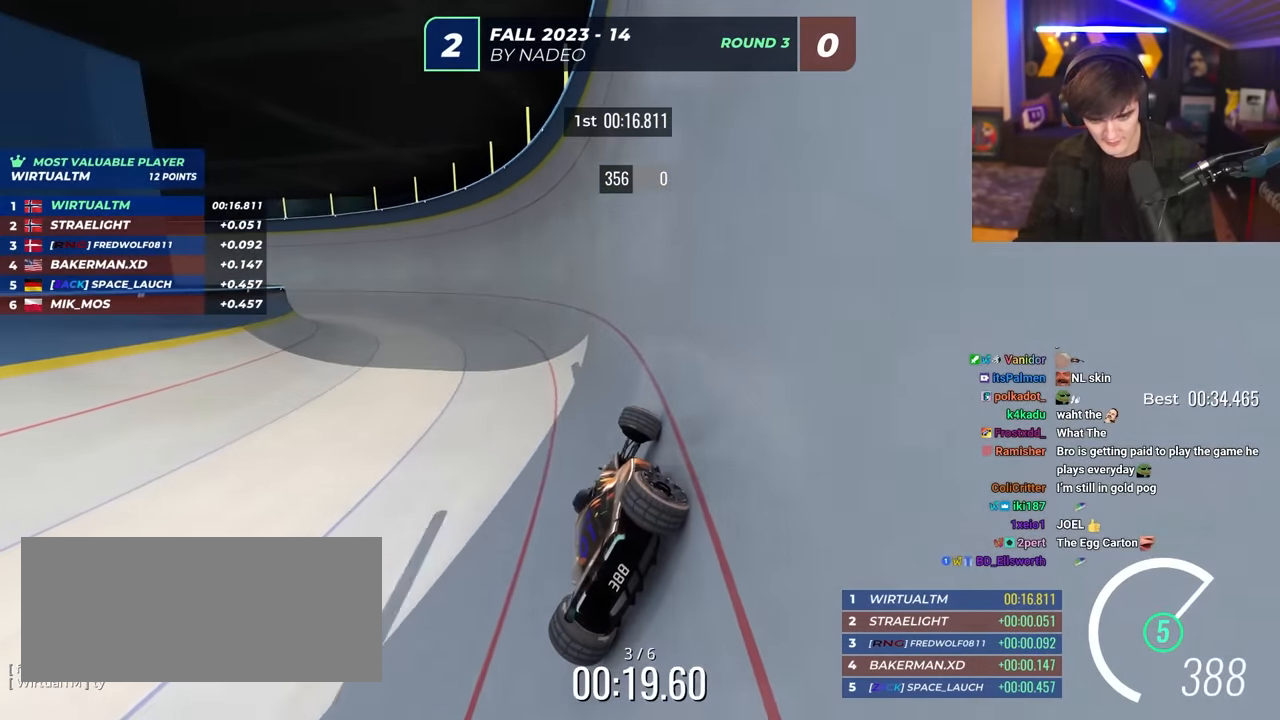
{"keys": ["left", "up"], "events": []}
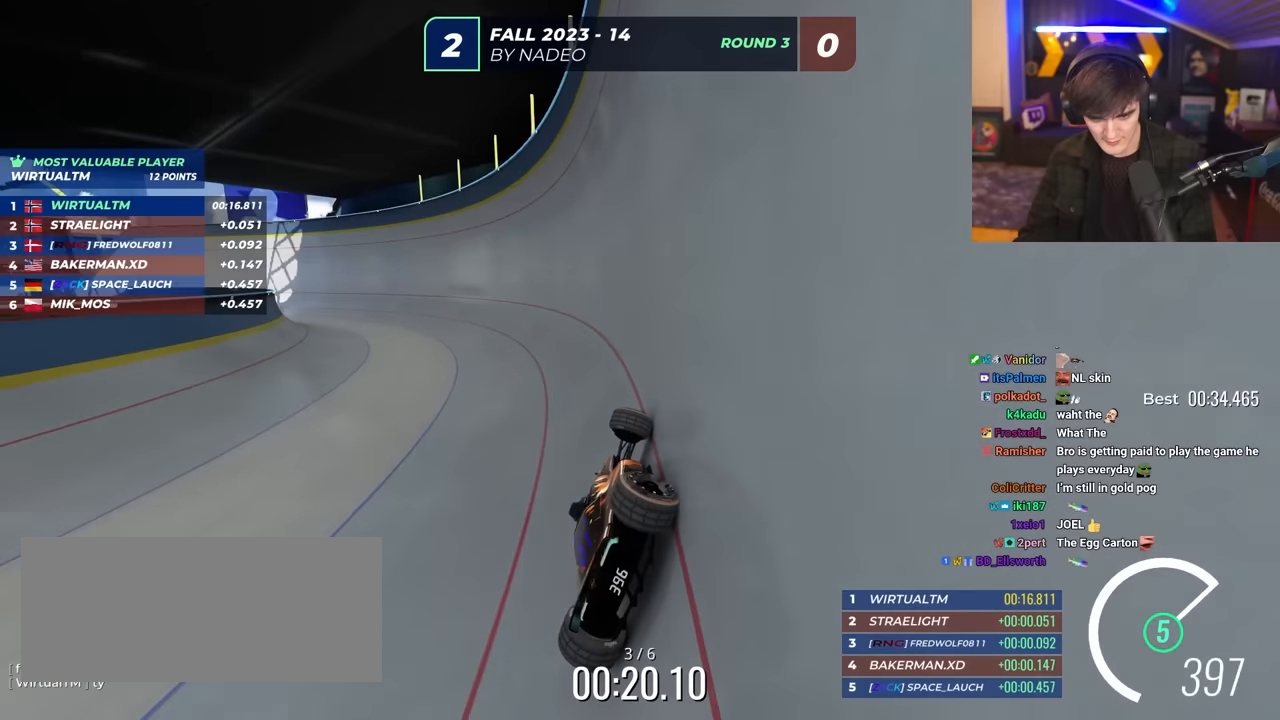
{"keys": ["left", "up"], "events": []}
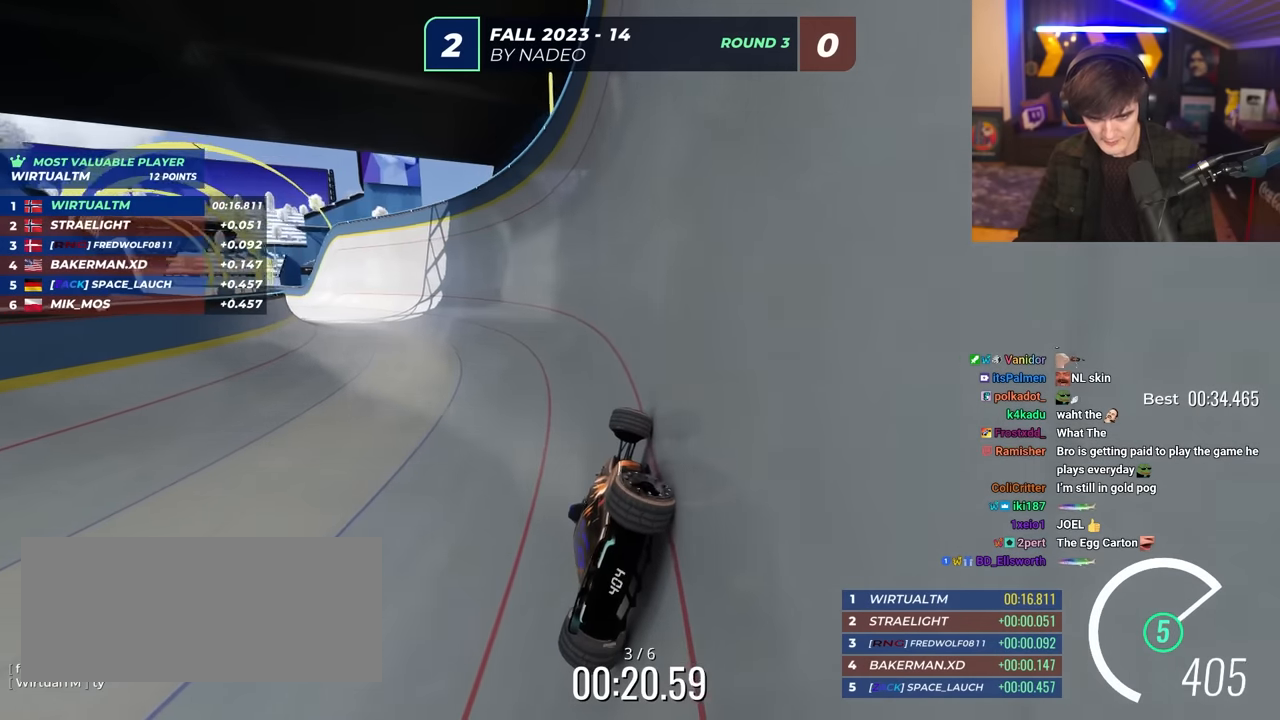
{"keys": ["left", "up"], "events": []}
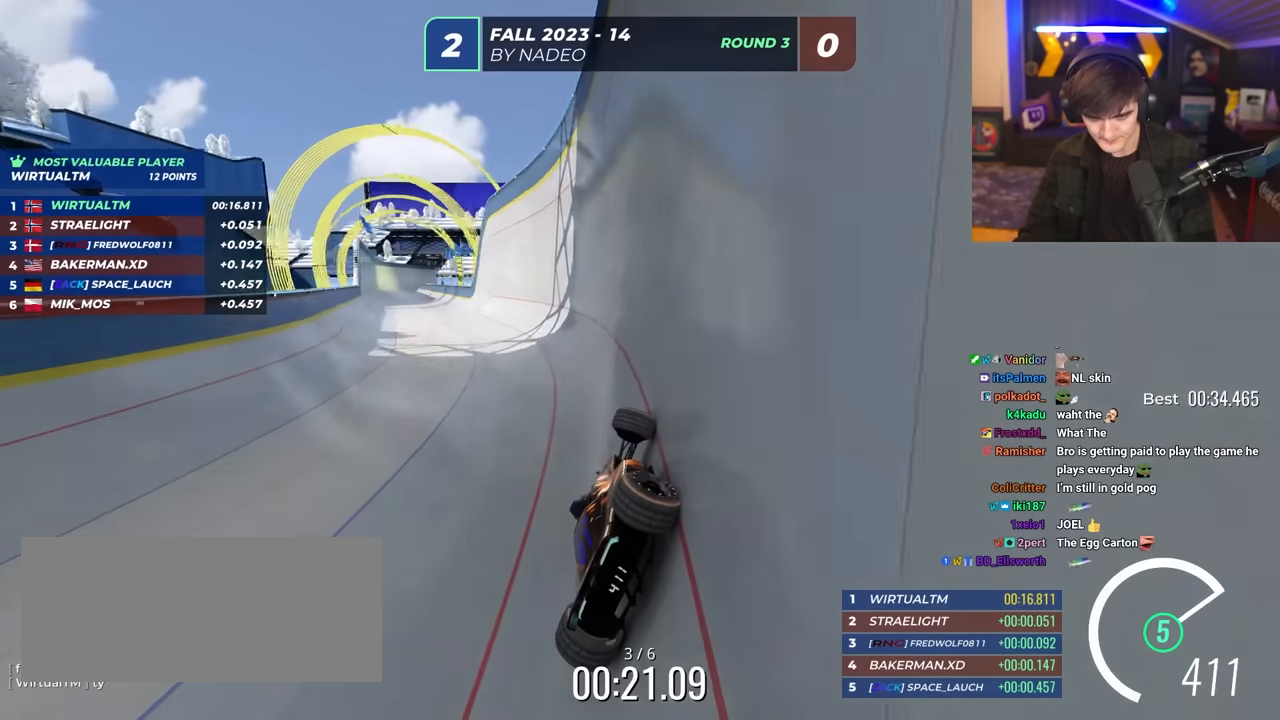
{"keys": ["left", "up"], "events": []}
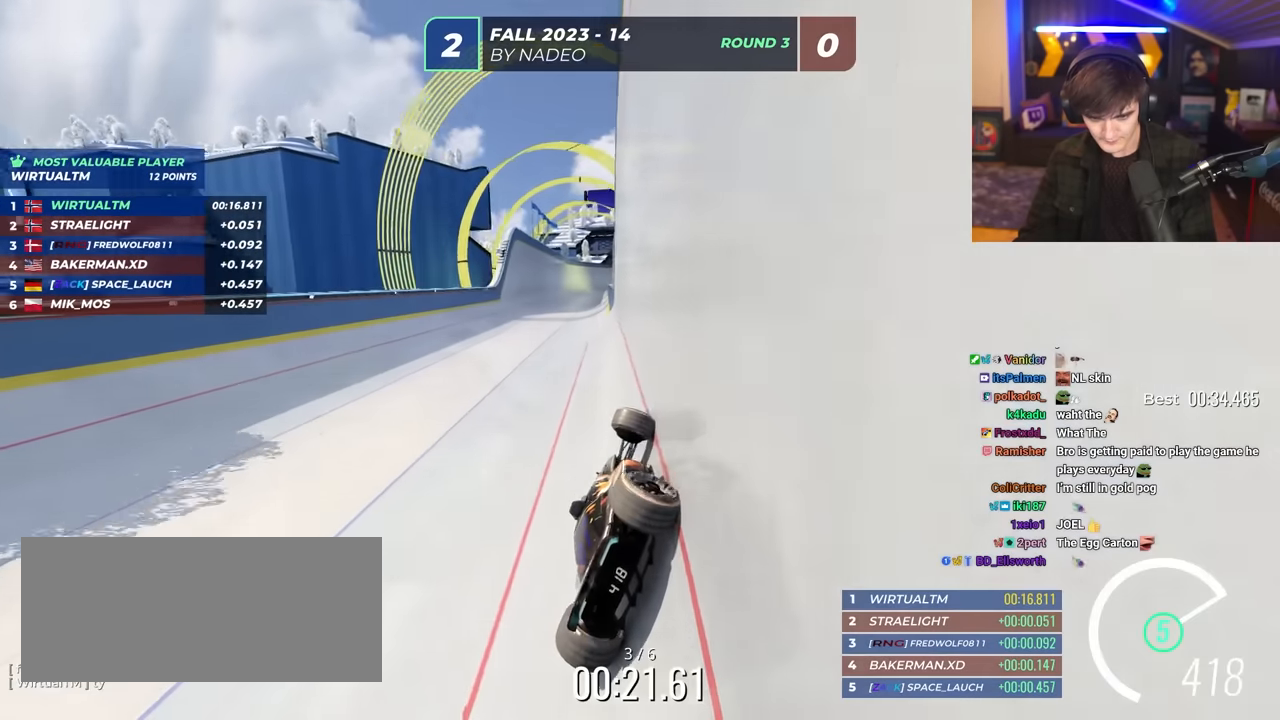
{"keys": ["up"], "events": [[234, "left", "up"], [234, "right", "down"], [467, "right", "up"]]}
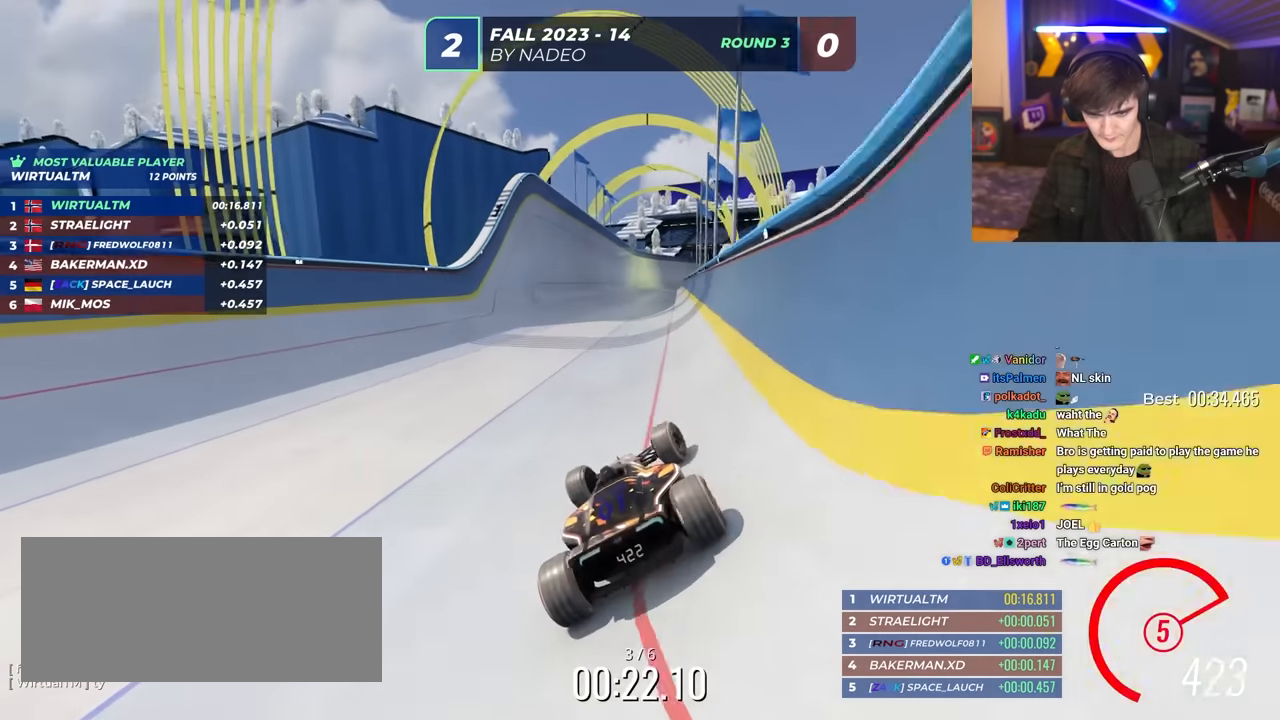
{"keys": ["up"], "events": [[50, "left", "down"], [100, "left", "up"]]}
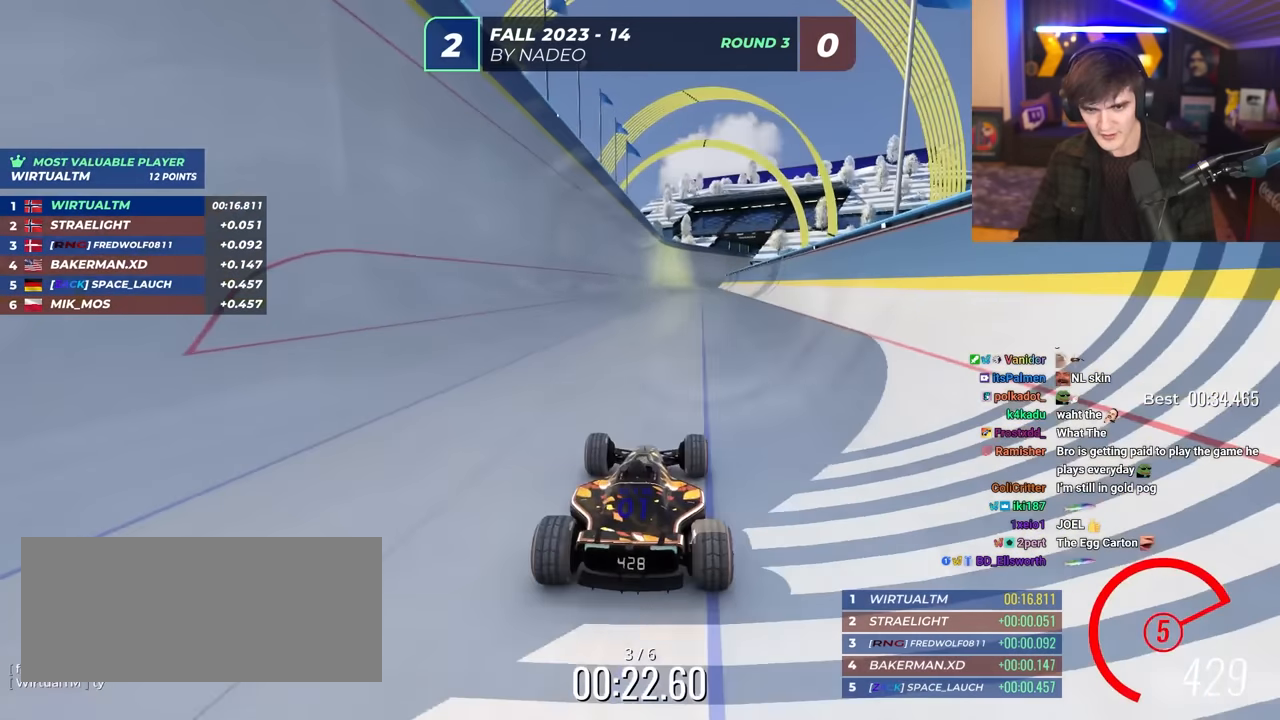
{"keys": ["up"], "events": [[217, "left", "down"], [300, "left", "up"]]}
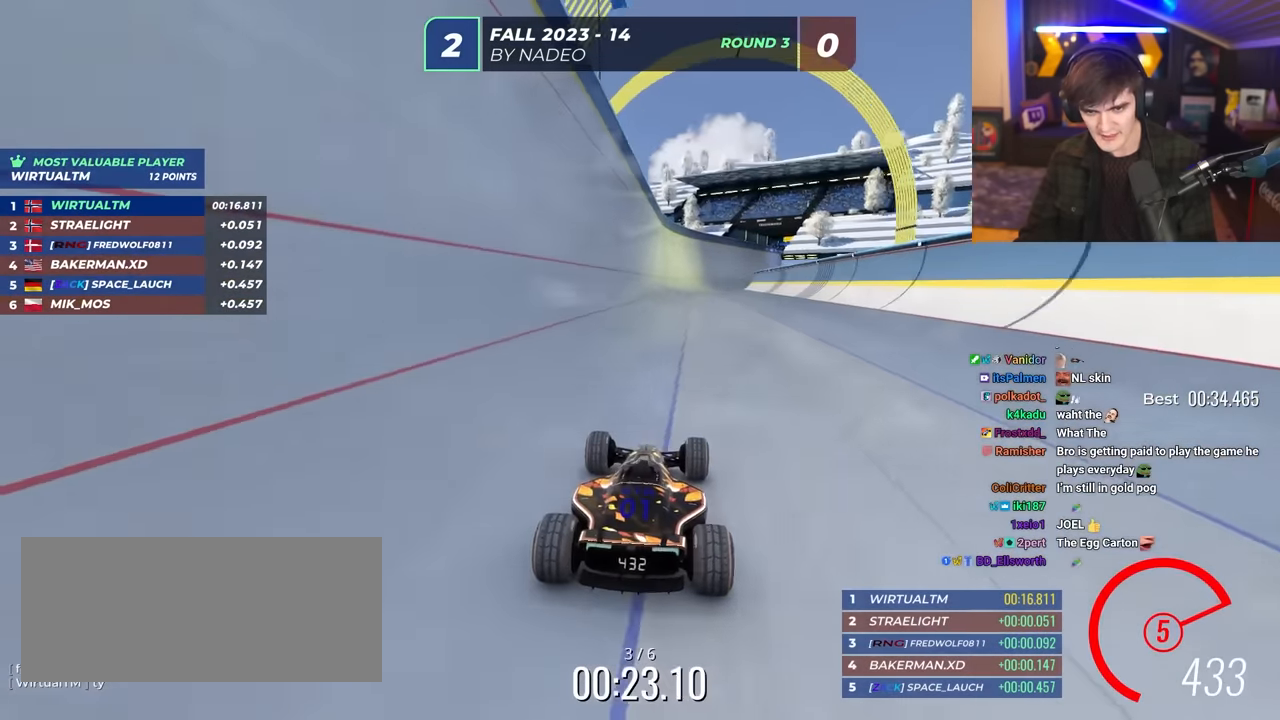
{"keys": ["up"], "events": [[134, "left", "down"], [234, "left", "up"], [367, "right", "down"], [467, "right", "up"]]}
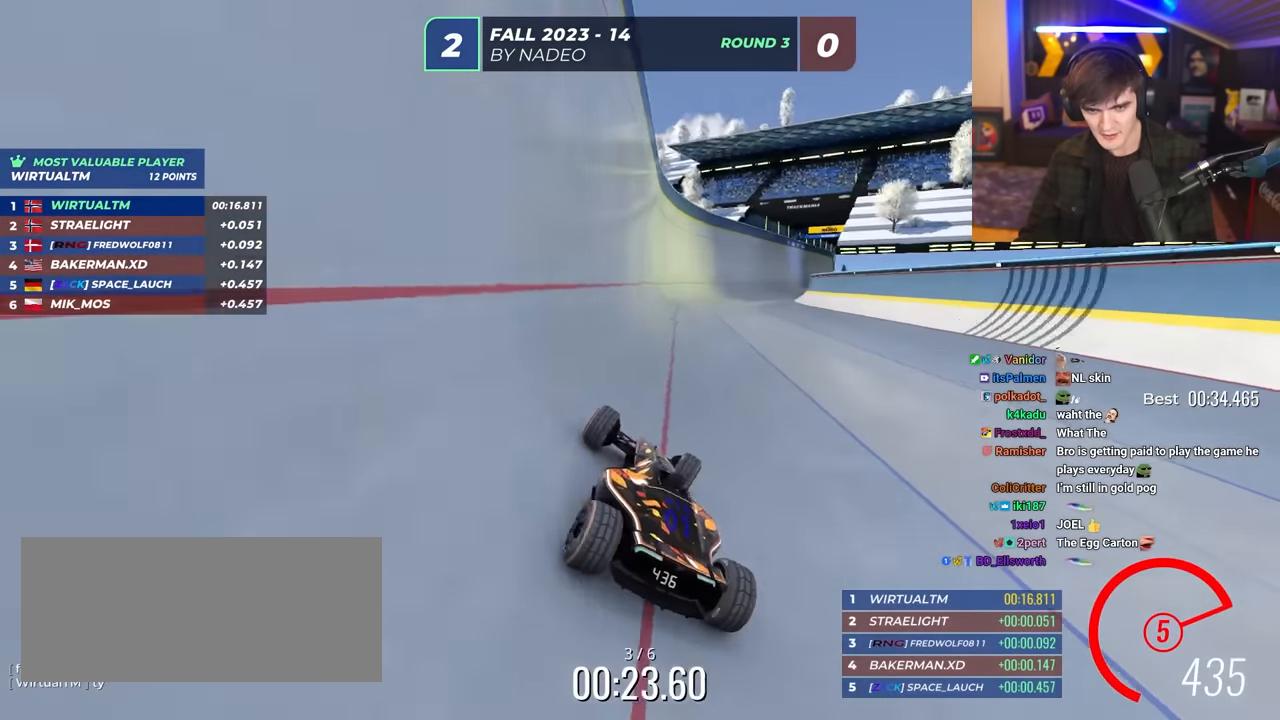
{"keys": ["right", "up"], "events": [[250, "right", "down"]]}
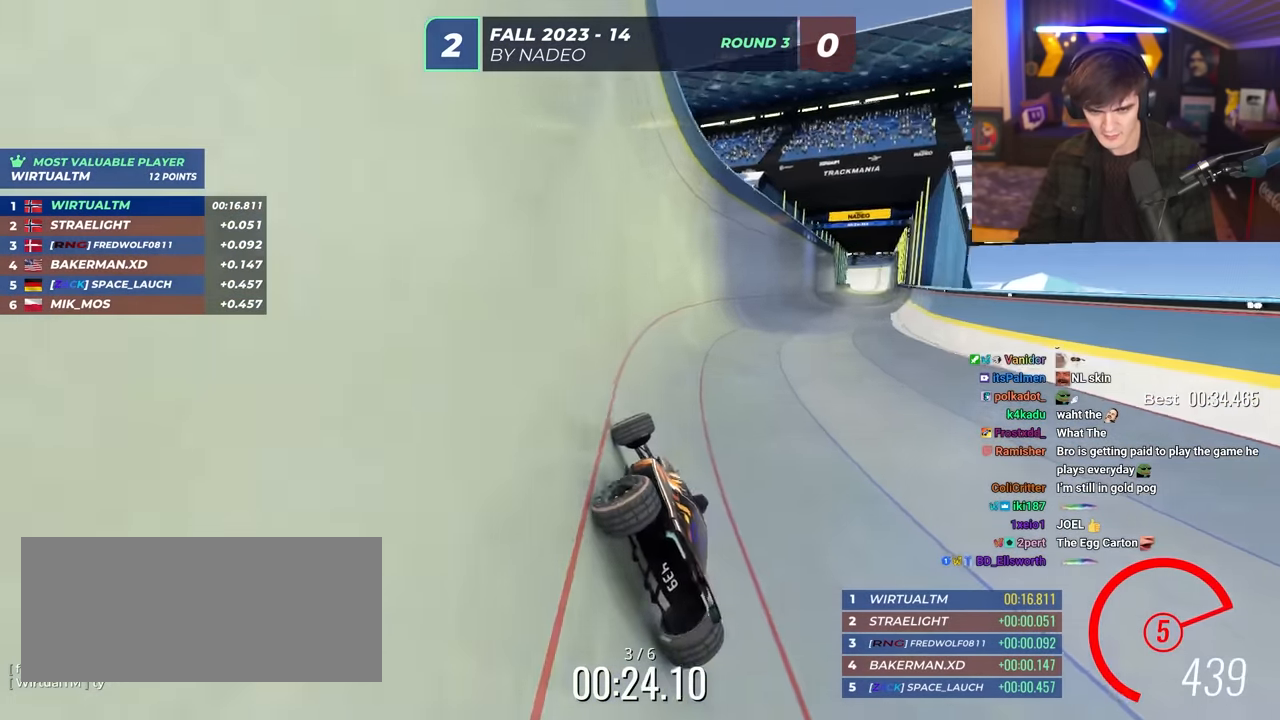
{"keys": ["right", "up"], "events": []}
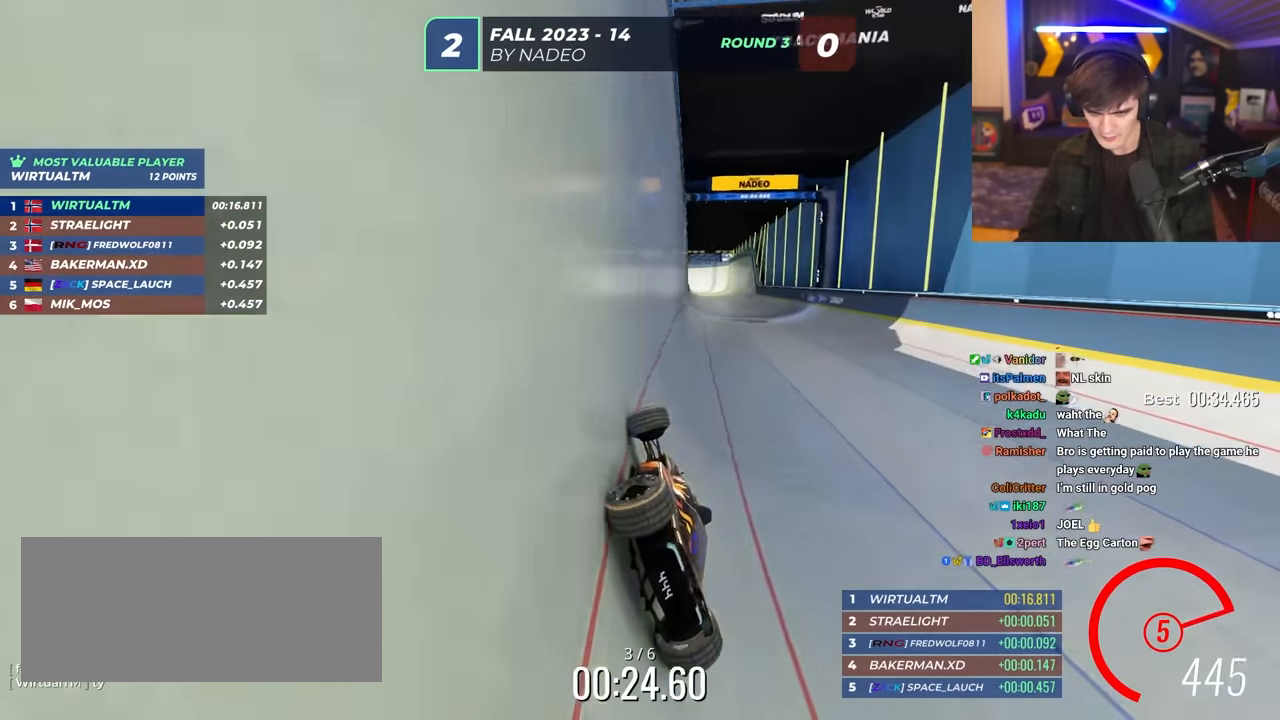
{"keys": ["up"], "events": [[84, "right", "up"], [134, "left", "down"], [367, "left", "up"], [417, "left", "down"], [450, "left", "up"]]}
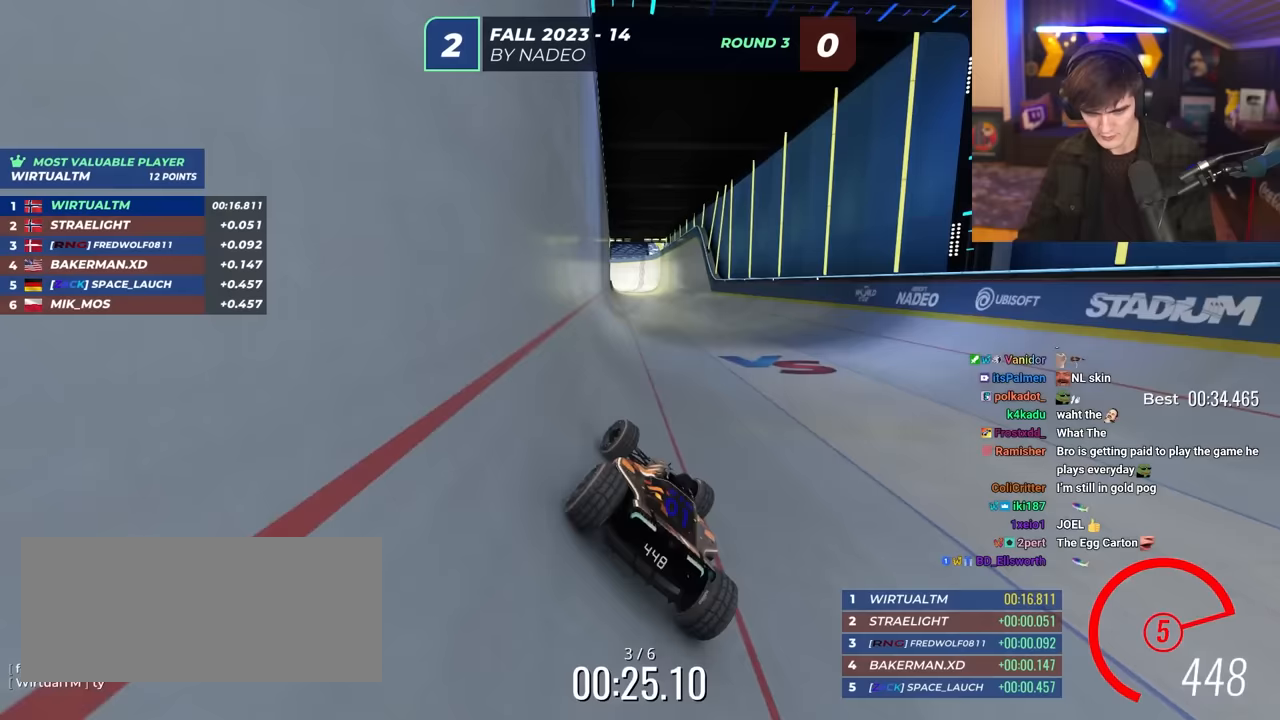
{"keys": ["up"], "events": [[100, "right", "down"], [150, "right", "up"]]}
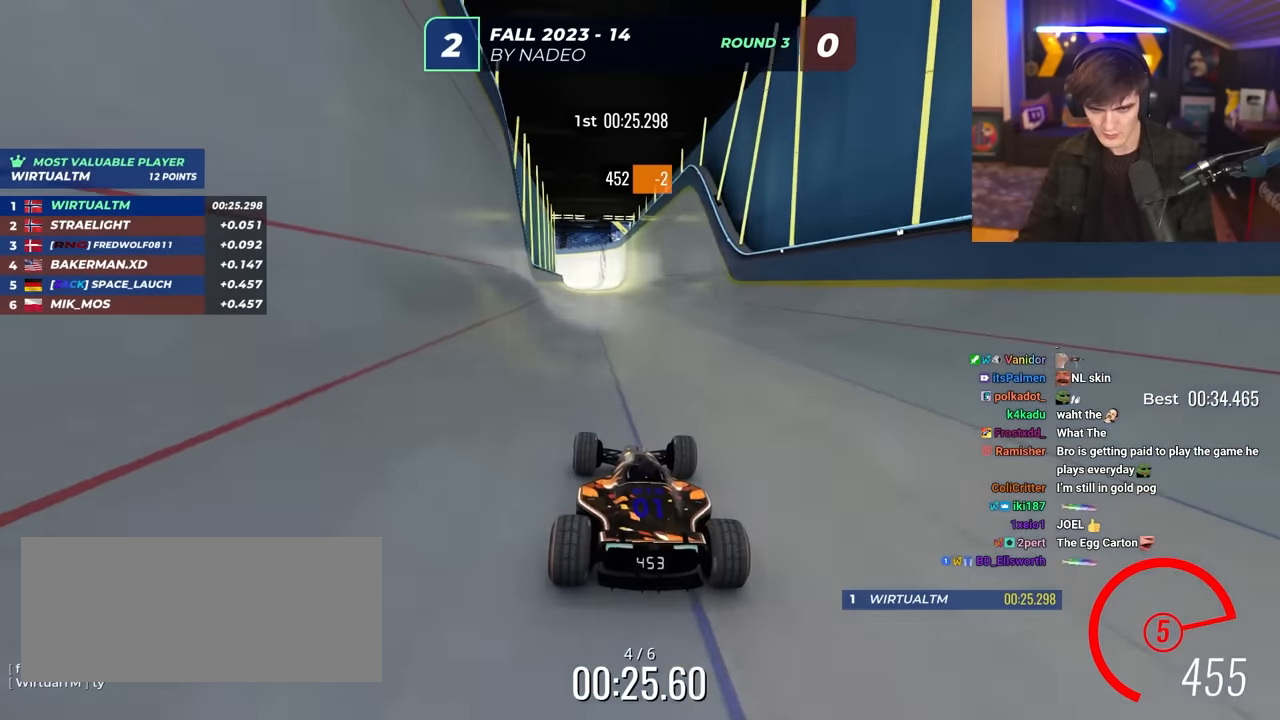
{"keys": ["right", "up"], "events": [[167, "right", "down"], [250, "right", "up"], [500, "right", "down"]]}
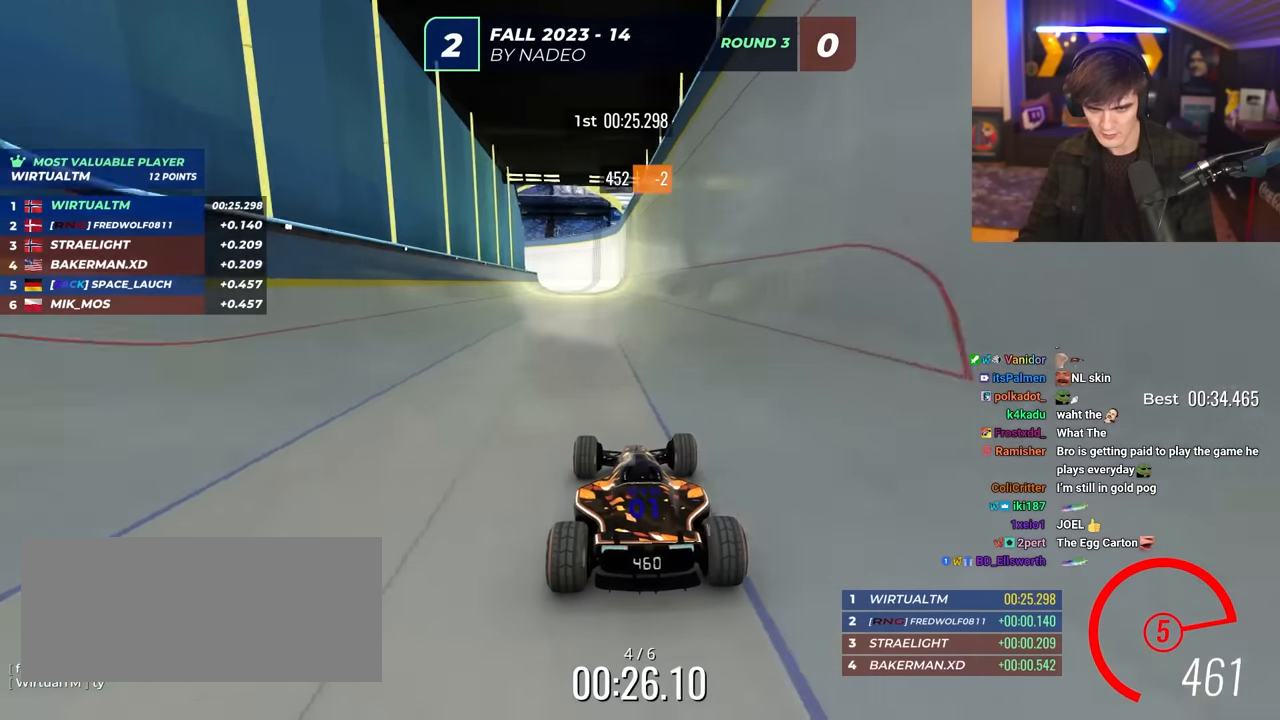
{"keys": ["up"], "events": [[83, "right", "up"], [317, "left", "down"], [367, "left", "up"]]}
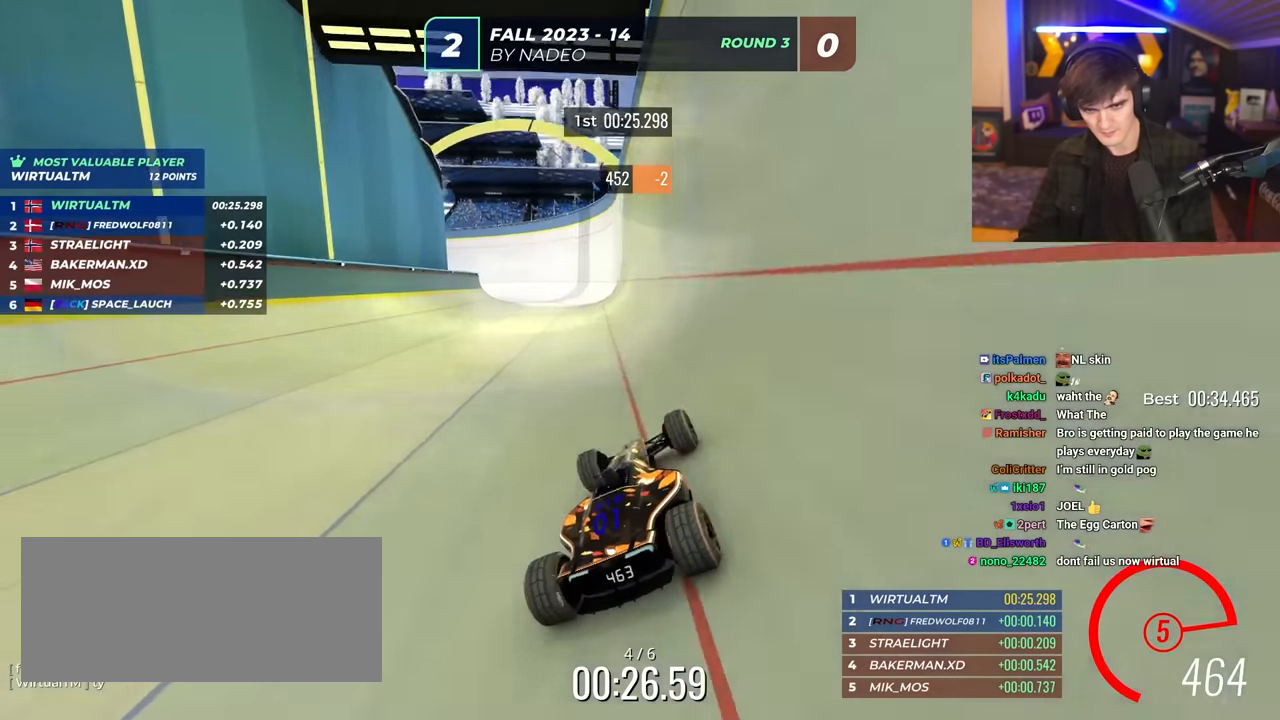
{"keys": ["left", "up"], "events": [[467, "left", "down"]]}
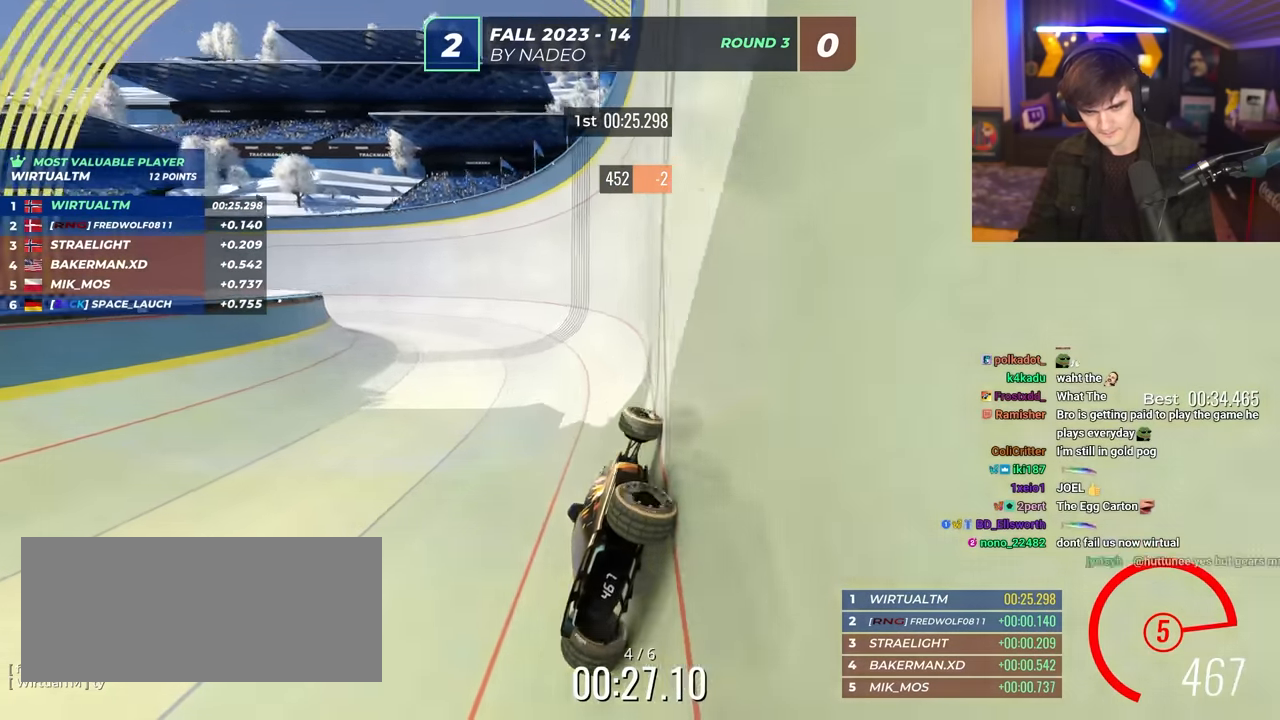
{"keys": ["left", "up"], "events": []}
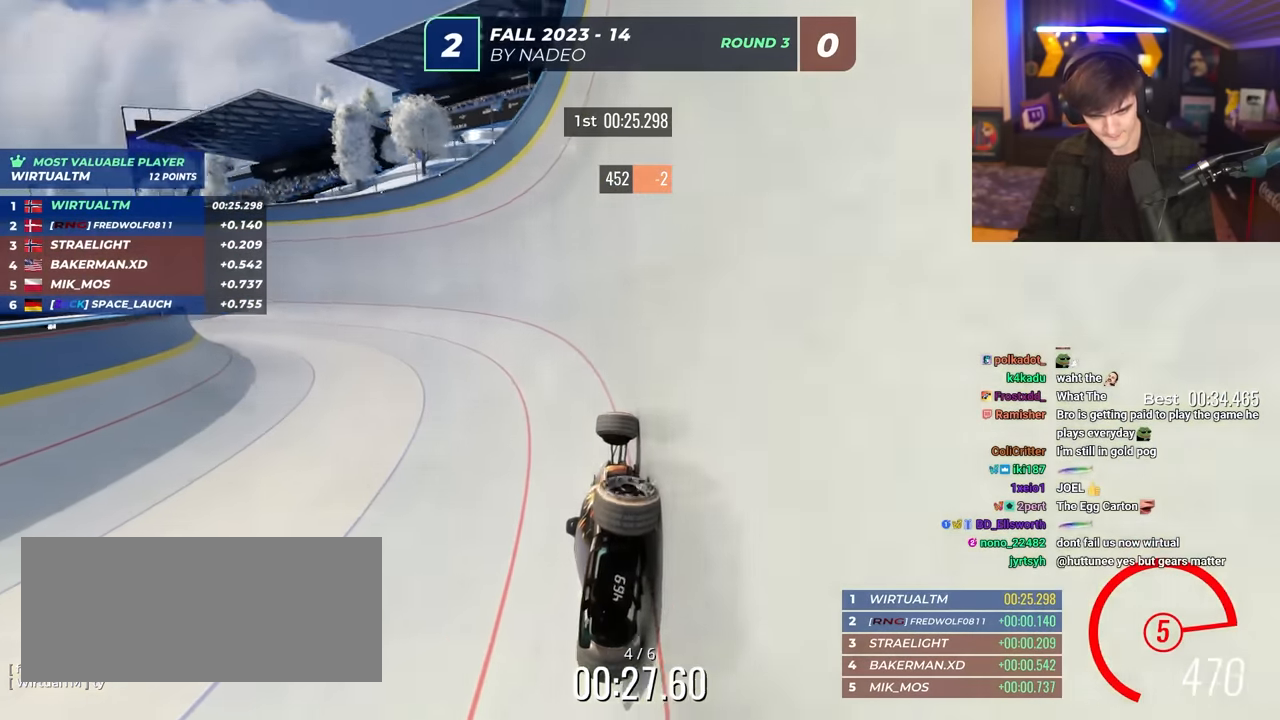
{"keys": ["left", "up"], "events": []}
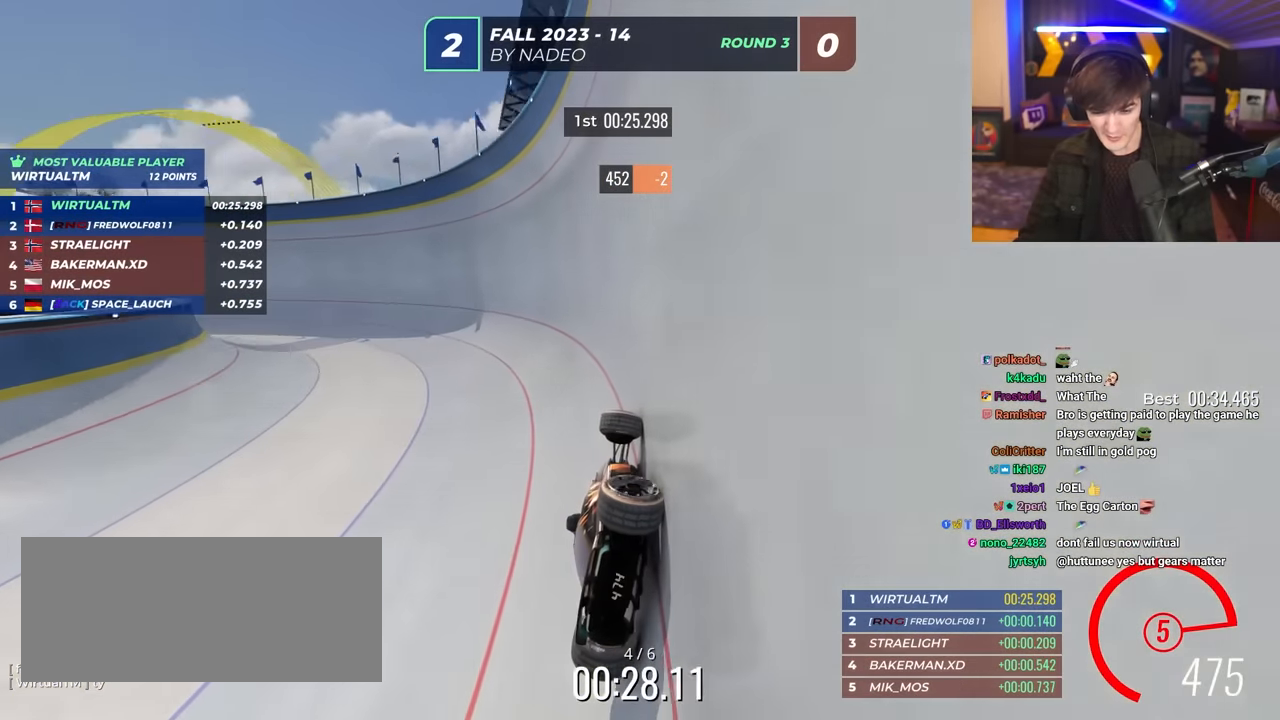
{"keys": ["left", "up"], "events": []}
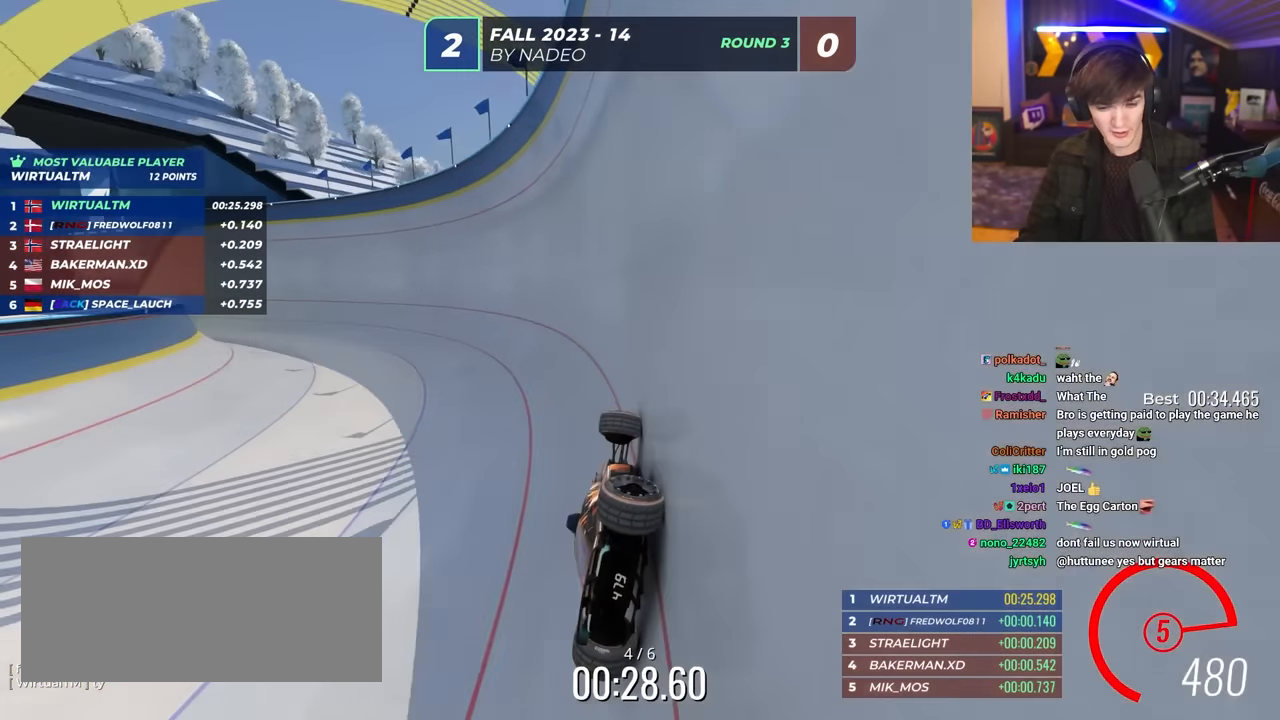
{"keys": ["left", "up"], "events": []}
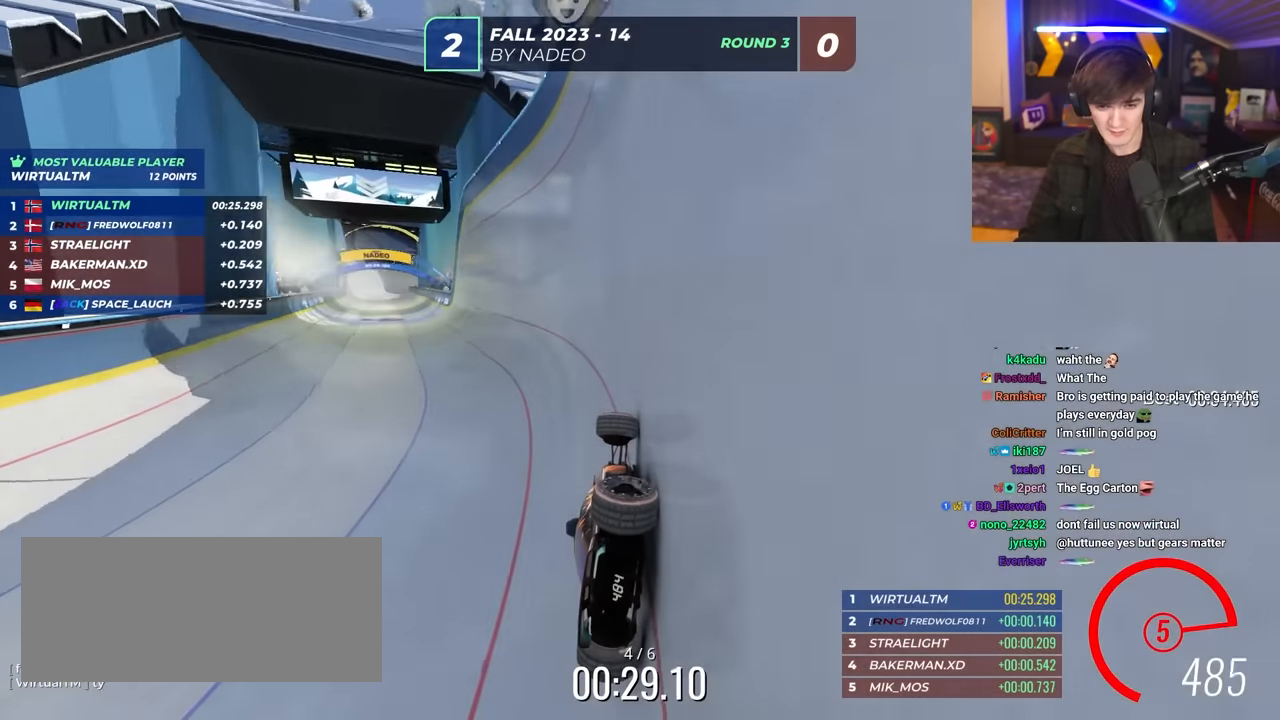
{"keys": ["right", "up"], "events": [[467, "left", "up"], [500, "right", "down"]]}
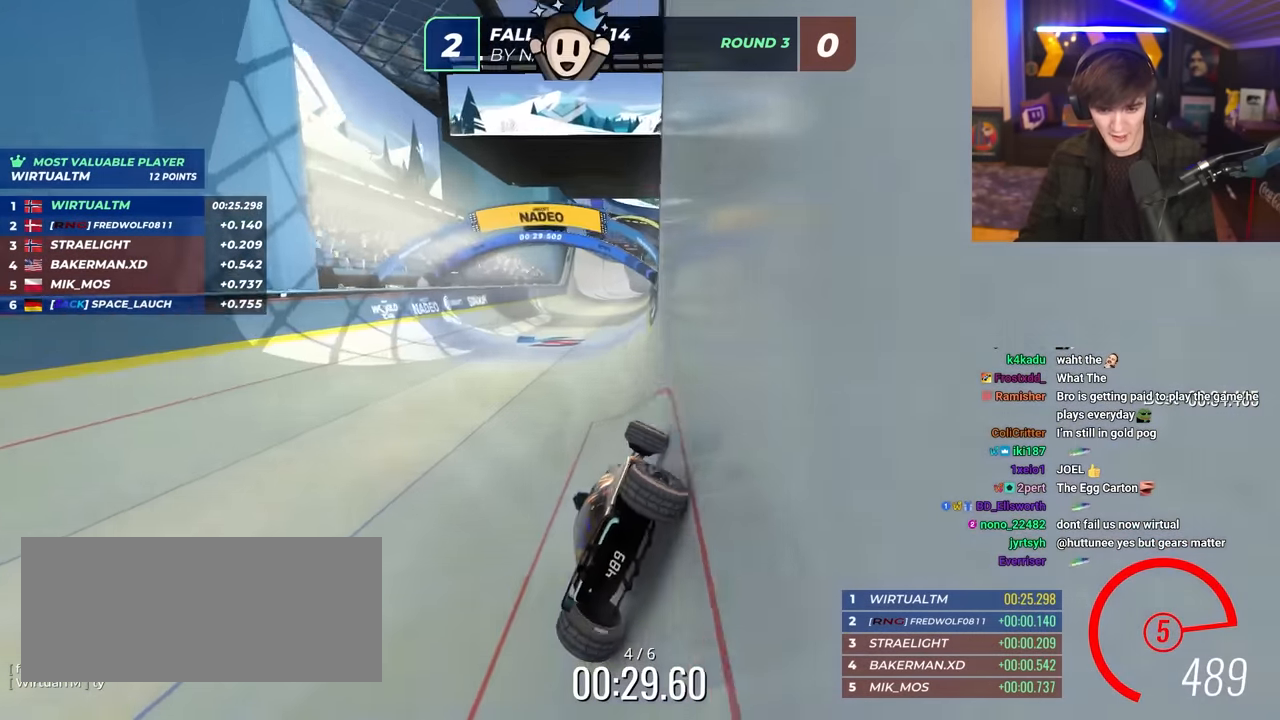
{"keys": ["up"], "events": [[100, "right", "up"]]}
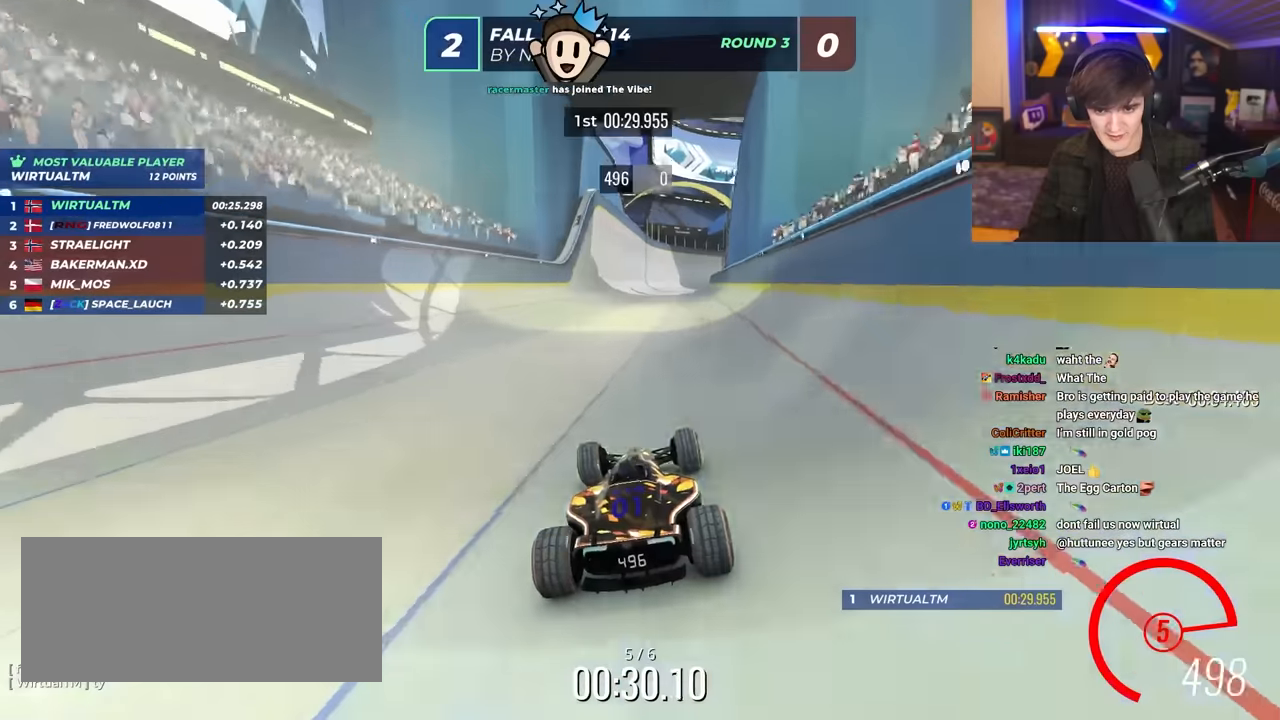
{"keys": ["up"], "events": [[117, "left", "down"], [167, "left", "up"], [350, "left", "down"], [450, "left", "up"]]}
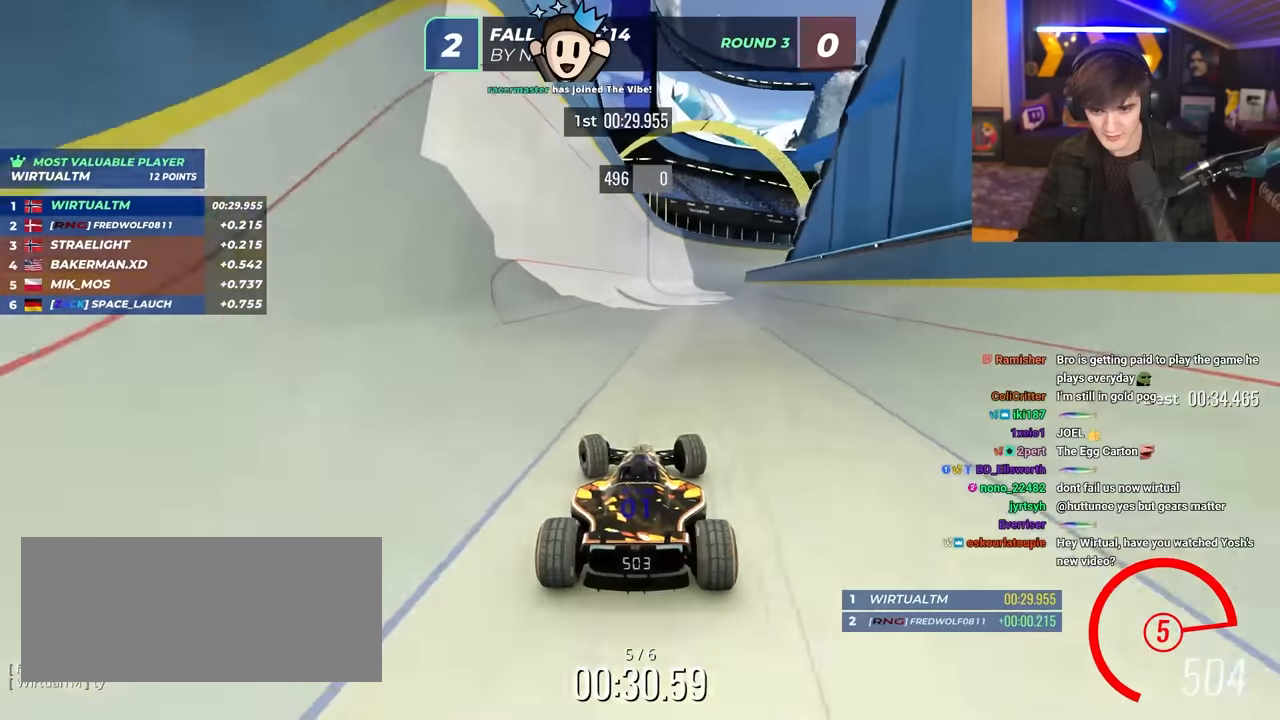
{"keys": ["right", "up"], "events": [[84, "right", "down"], [184, "right", "up"], [417, "right", "down"]]}
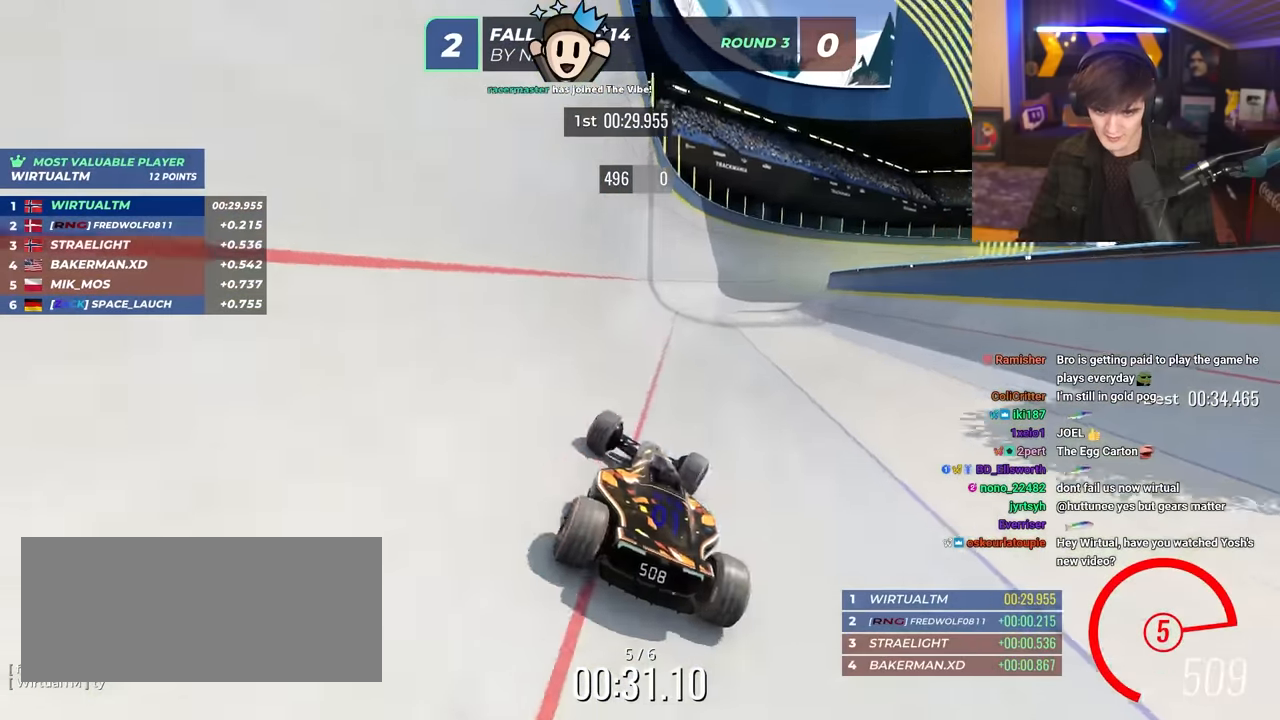
{"keys": ["right", "up"], "events": [[17, "right", "up"], [250, "right", "down"]]}
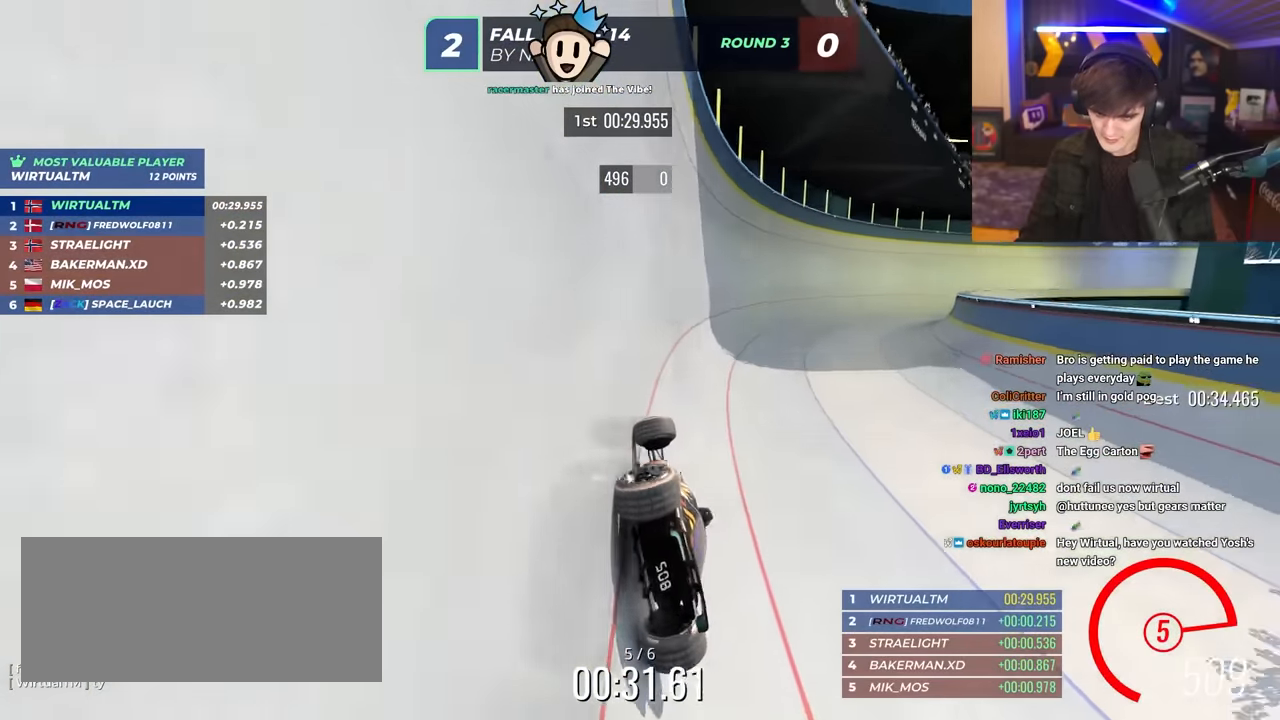
{"keys": ["right", "up"], "events": []}
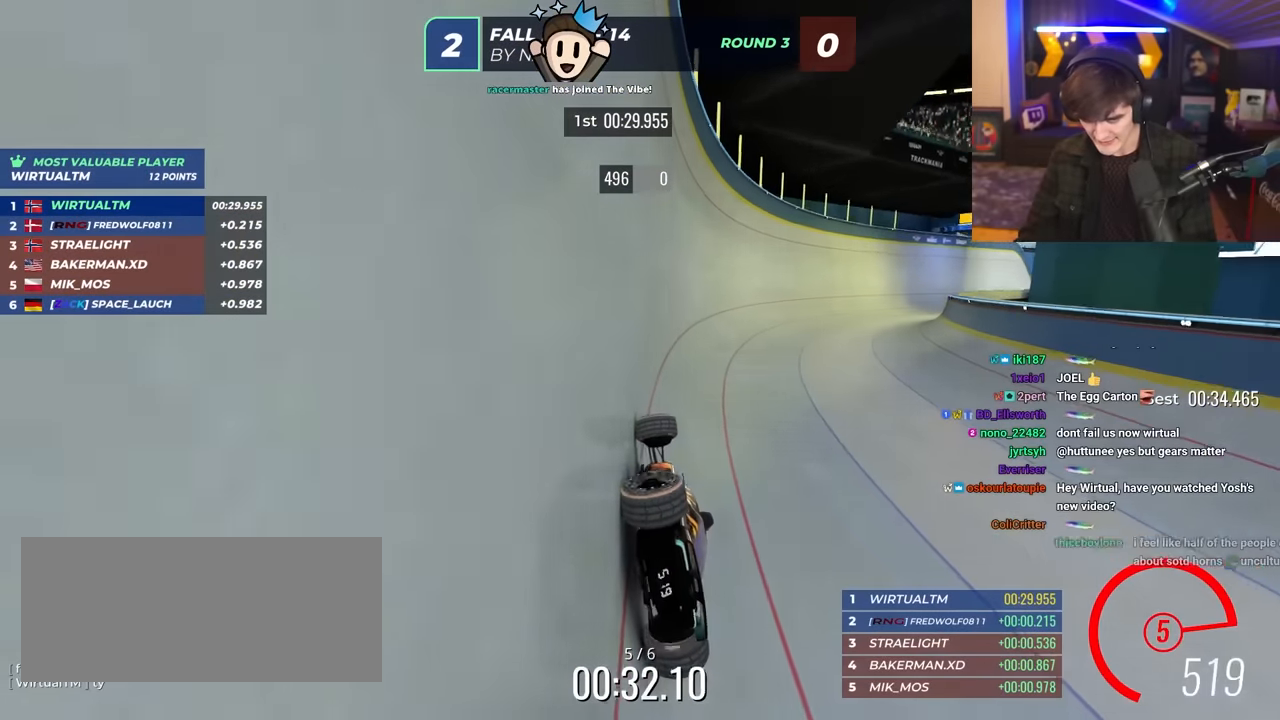
{"keys": ["right", "up"], "events": []}